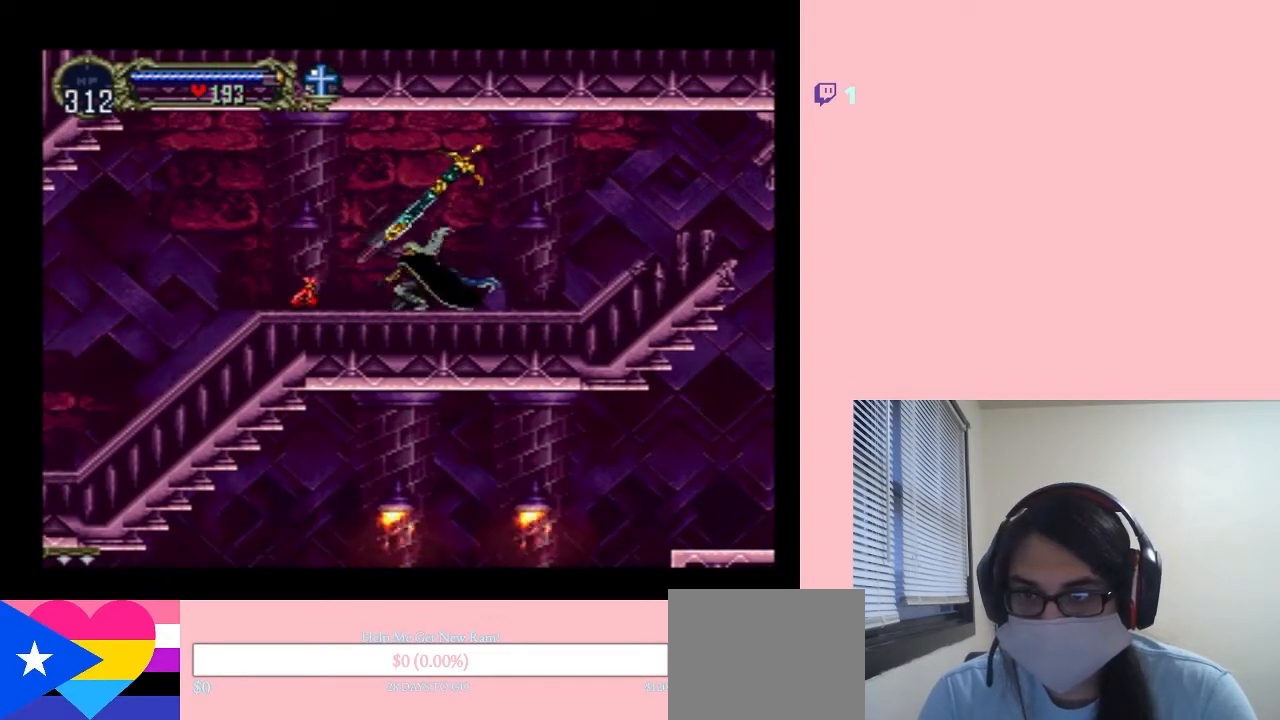
Gameplay with a controller (Nintendo layout); each line is a JSON object with the inputs held at the frame after it. "events" lists button and stick changes between this image and that frame as [ms after this image, input, new state], when the widget could be followed in between. Not read: L2 L3 R2 R3.
{"buttons": ["DPAD_LEFT"], "left_stick": "center", "right_stick": "center", "events": [[150, "DPAD_LEFT", "down"], [400, "B", "down"], [433, "B", "up"]]}
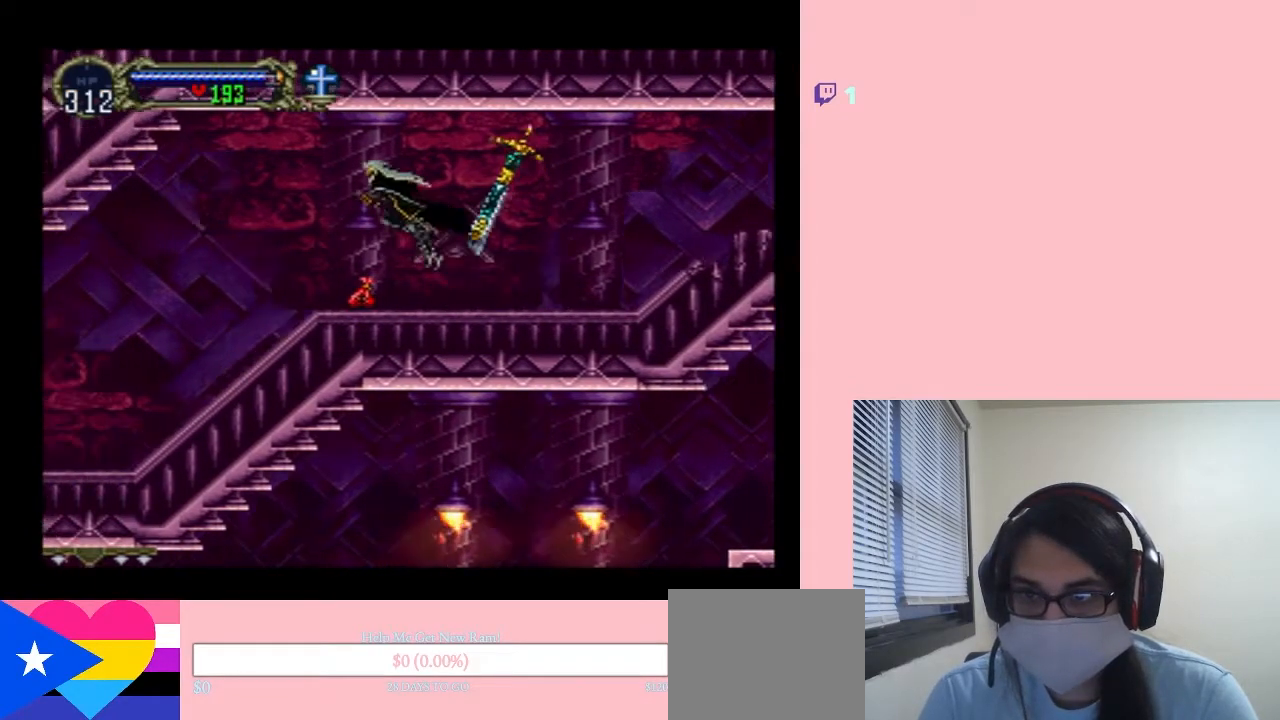
{"buttons": ["DPAD_LEFT"], "left_stick": "center", "right_stick": "center", "events": [[417, "B", "down"], [450, "B", "up"]]}
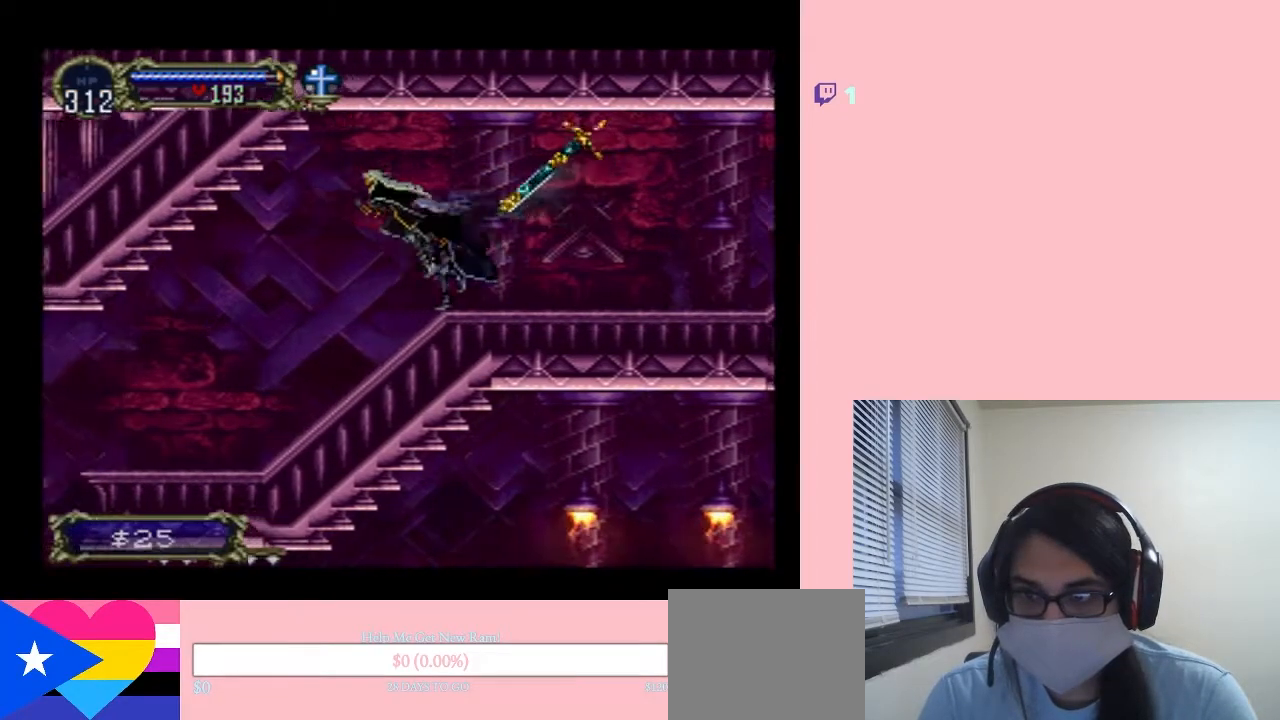
{"buttons": ["DPAD_LEFT"], "left_stick": "center", "right_stick": "center", "events": []}
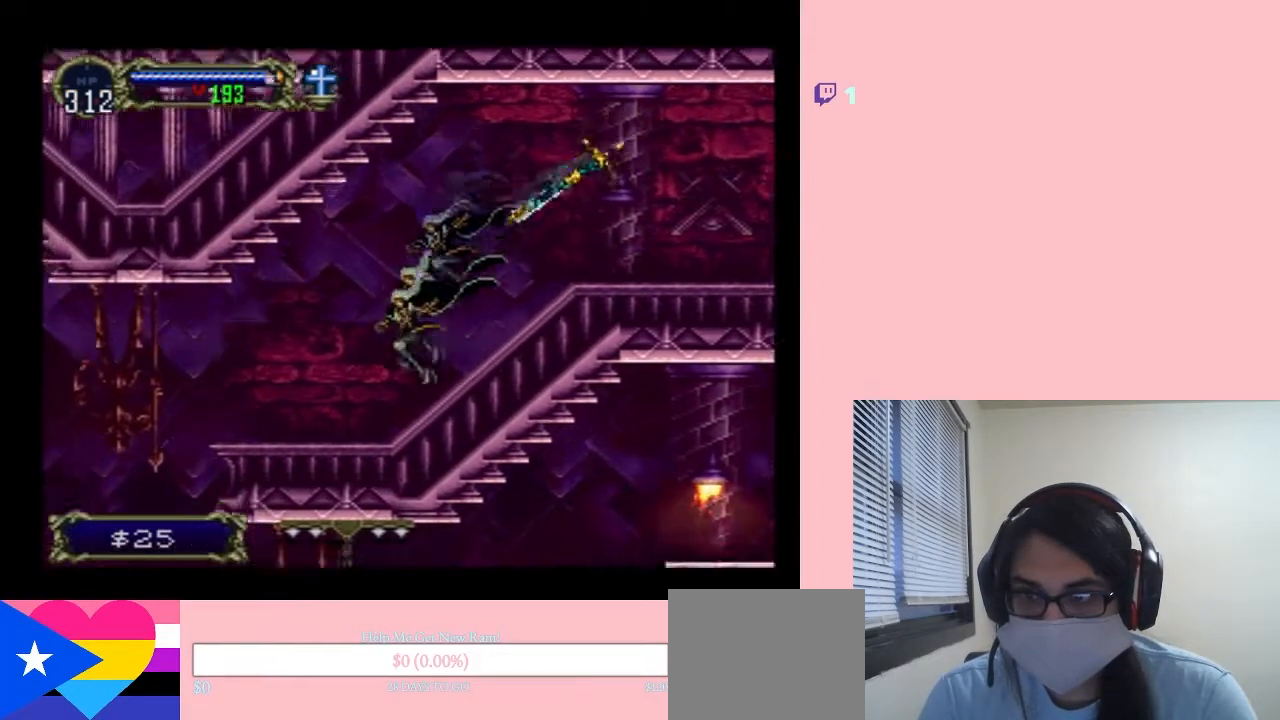
{"buttons": ["DPAD_LEFT"], "left_stick": "center", "right_stick": "center", "events": []}
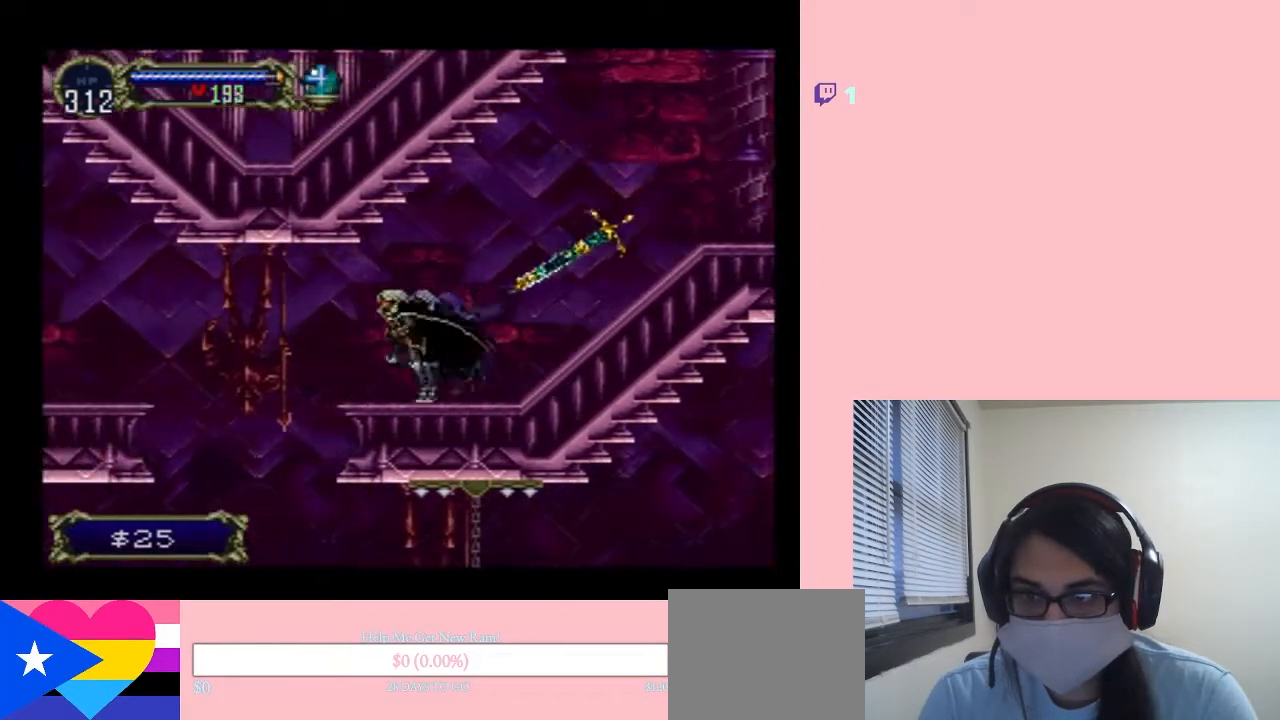
{"buttons": [], "left_stick": "center", "right_stick": "center", "events": [[33, "DPAD_LEFT", "up"], [317, "DPAD_LEFT", "down"], [433, "DPAD_LEFT", "up"]]}
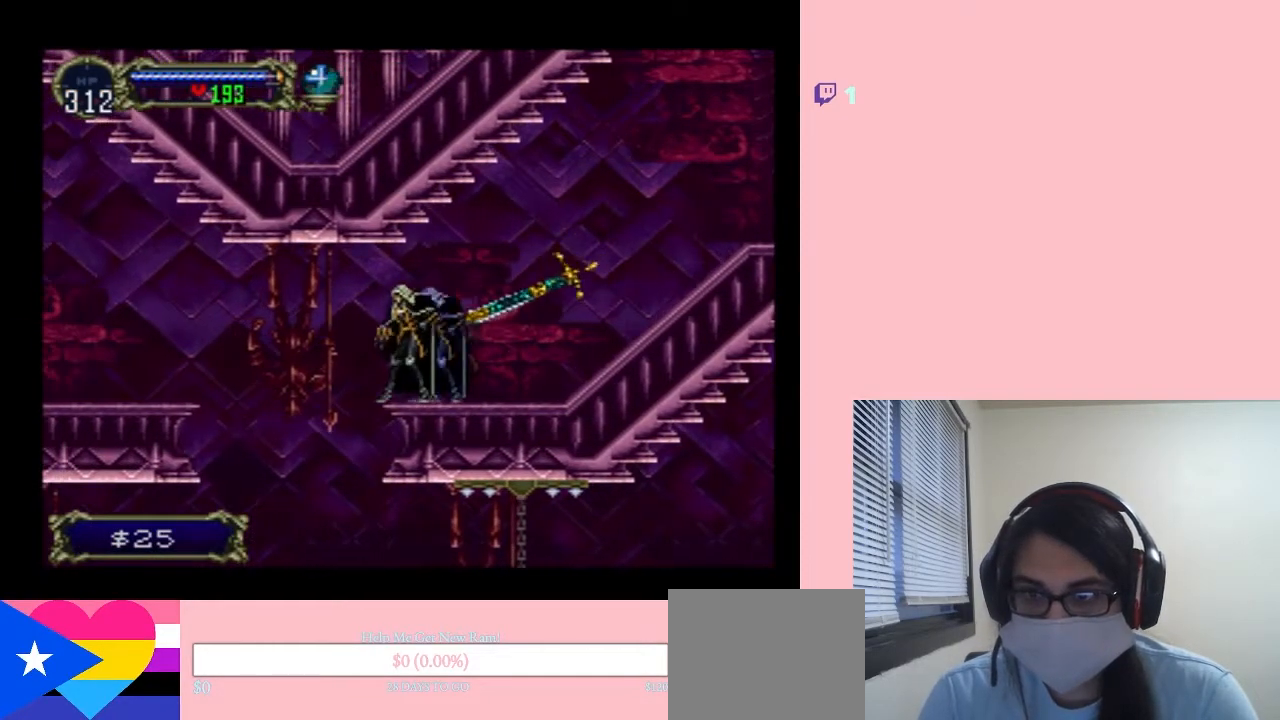
{"buttons": [], "left_stick": "center", "right_stick": "center", "events": [[117, "DPAD_DOWN", "down"], [217, "DPAD_DOWN", "up"]]}
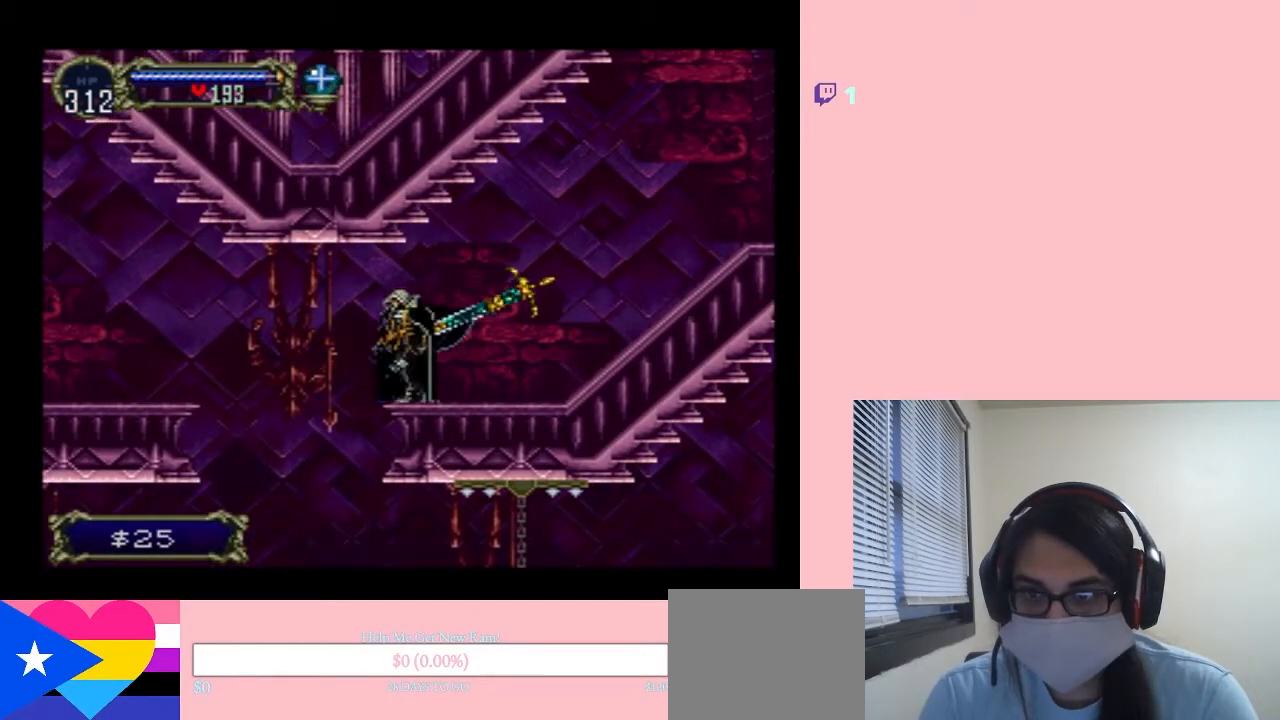
{"buttons": ["L1", "DPAD_LEFT"], "left_stick": "center", "right_stick": "center", "events": [[67, "L1", "down"], [217, "DPAD_LEFT", "down"]]}
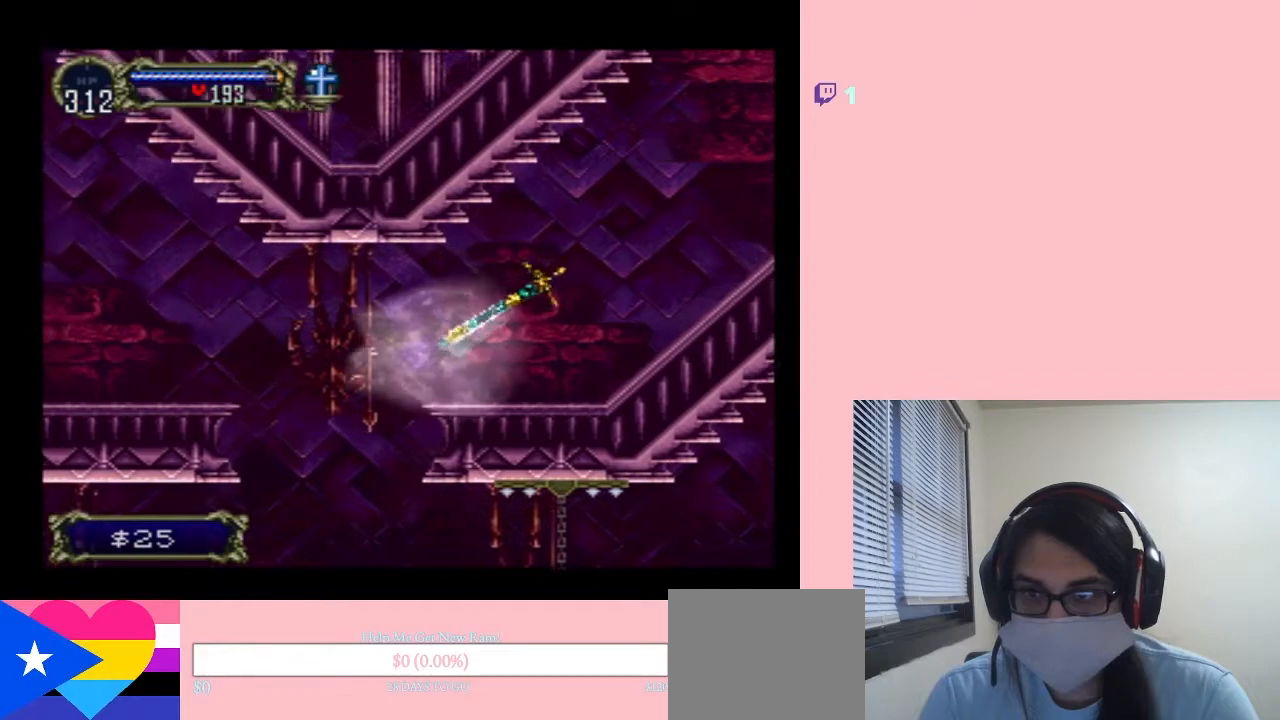
{"buttons": ["L1", "DPAD_LEFT"], "left_stick": "center", "right_stick": "center", "events": []}
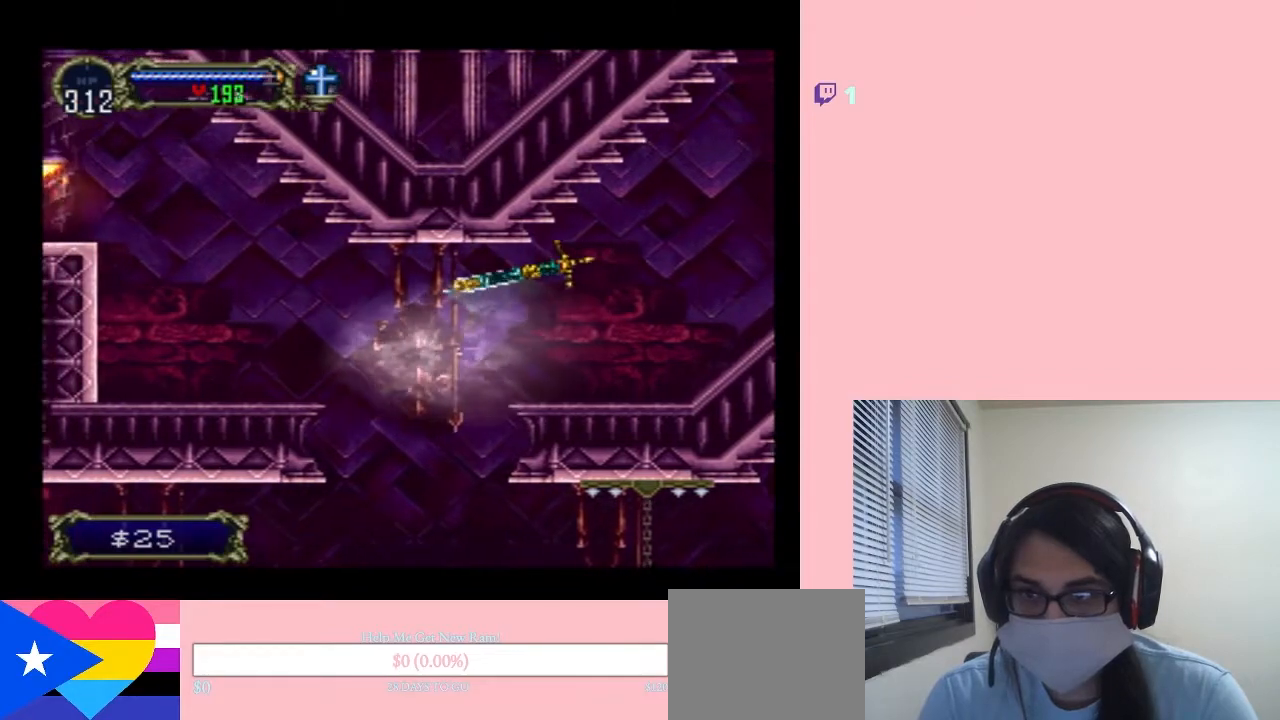
{"buttons": ["L1", "DPAD_LEFT"], "left_stick": "center", "right_stick": "center", "events": []}
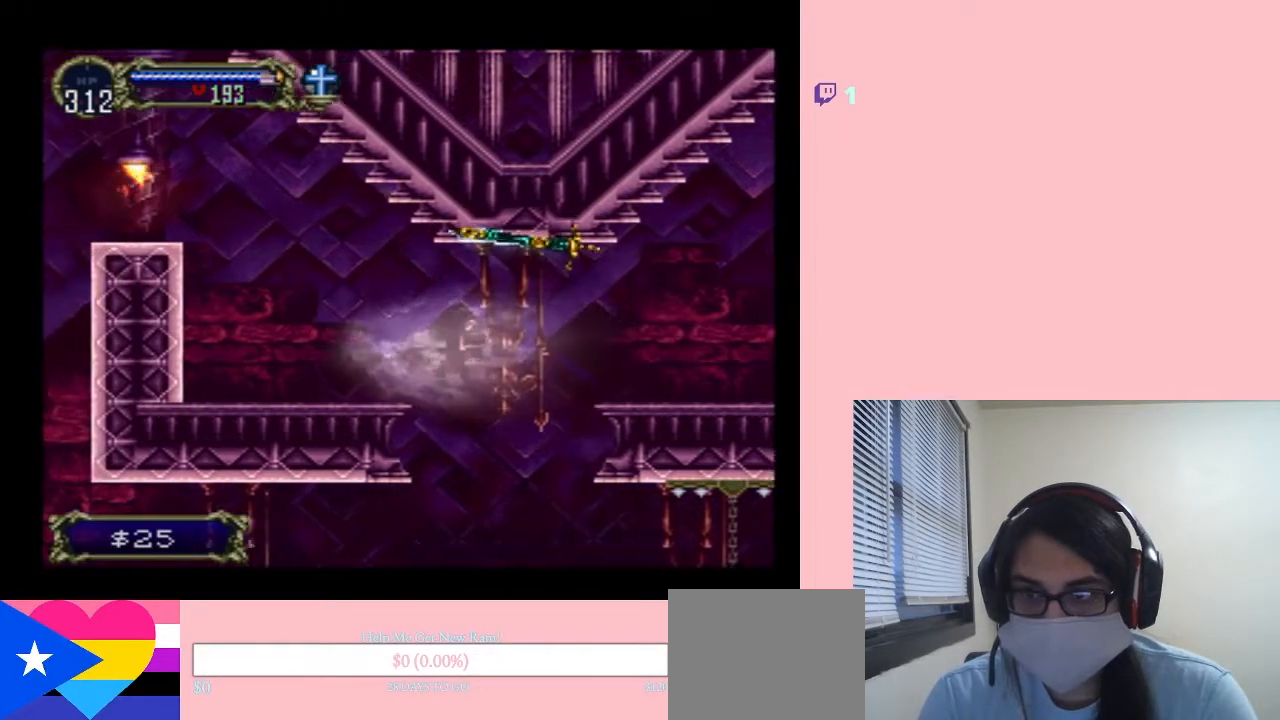
{"buttons": [], "left_stick": "center", "right_stick": "center", "events": [[150, "L1", "up"], [283, "L1", "down"], [417, "DPAD_LEFT", "up"], [433, "L1", "up"]]}
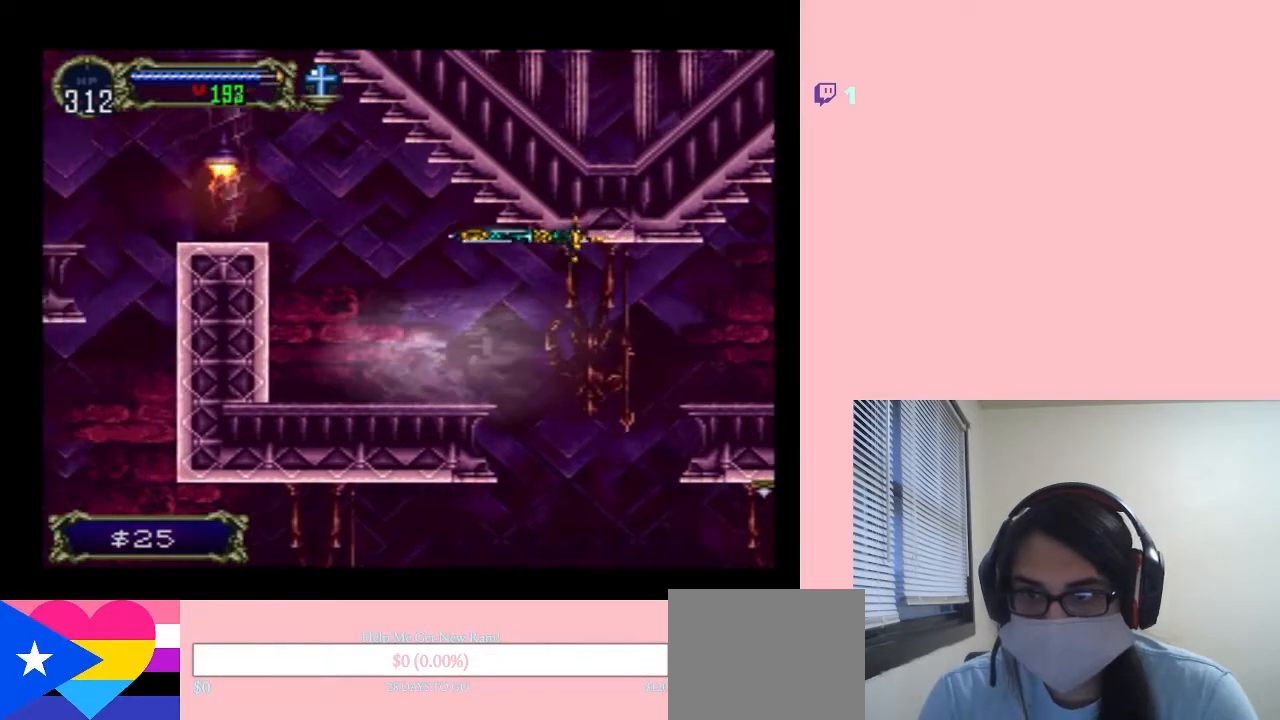
{"buttons": ["L1", "DPAD_RIGHT"], "left_stick": "center", "right_stick": "center", "events": [[67, "L1", "down"], [433, "DPAD_UP", "down"], [500, "DPAD_RIGHT", "down"], [500, "DPAD_UP", "up"]]}
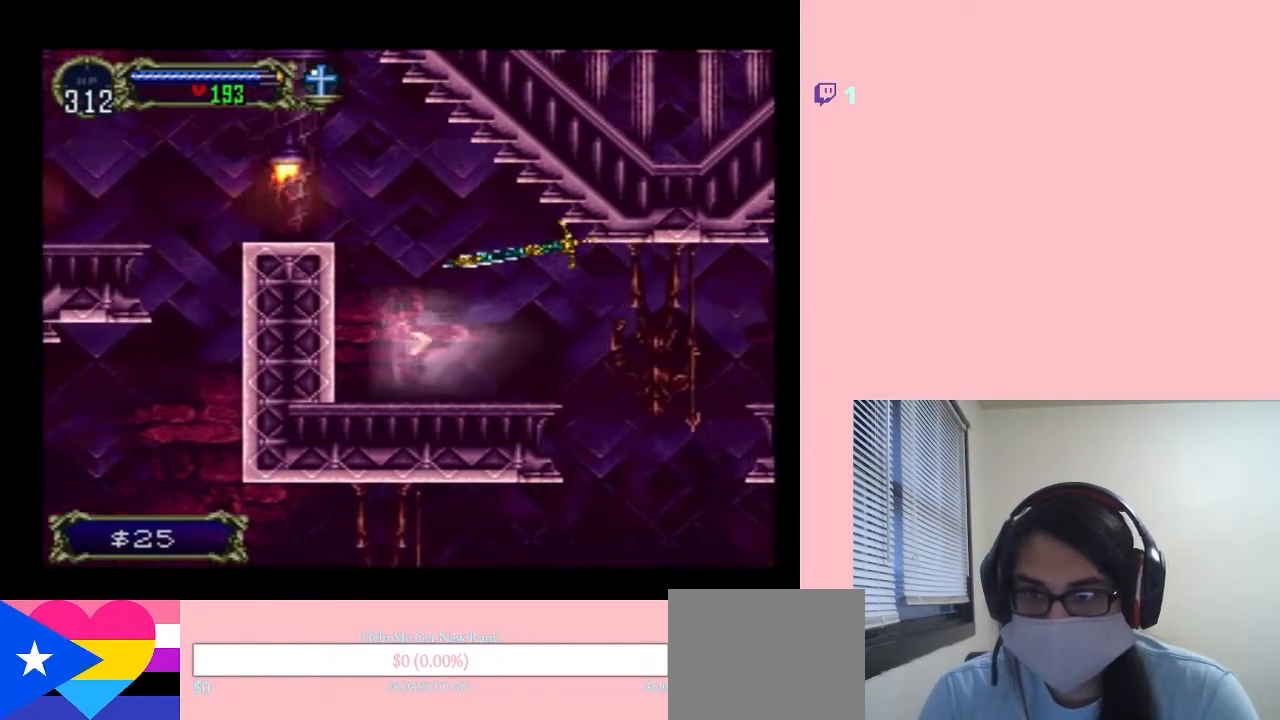
{"buttons": [], "left_stick": "center", "right_stick": "center", "events": [[50, "DPAD_RIGHT", "up"], [50, "L1", "up"]]}
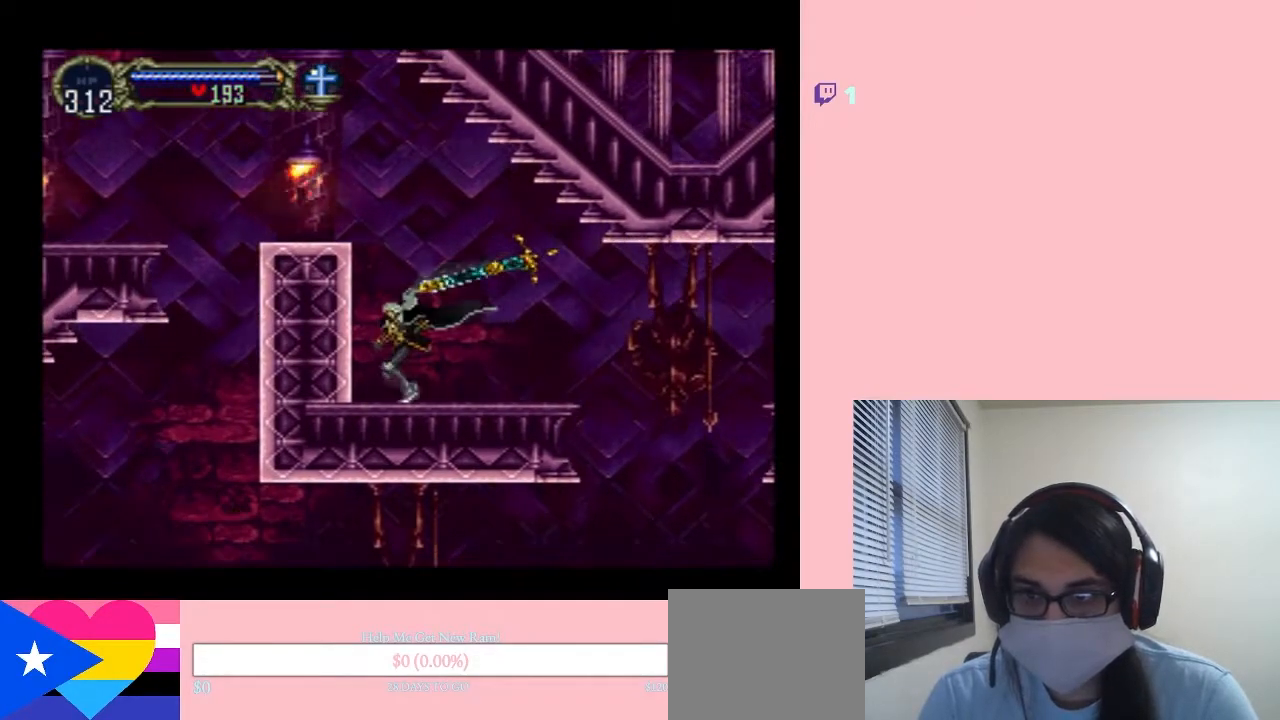
{"buttons": [], "left_stick": "center", "right_stick": "center", "events": [[33, "DPAD_LEFT", "down"], [133, "B", "down"], [183, "DPAD_LEFT", "up"], [283, "Y", "down"], [400, "B", "up"], [400, "Y", "up"]]}
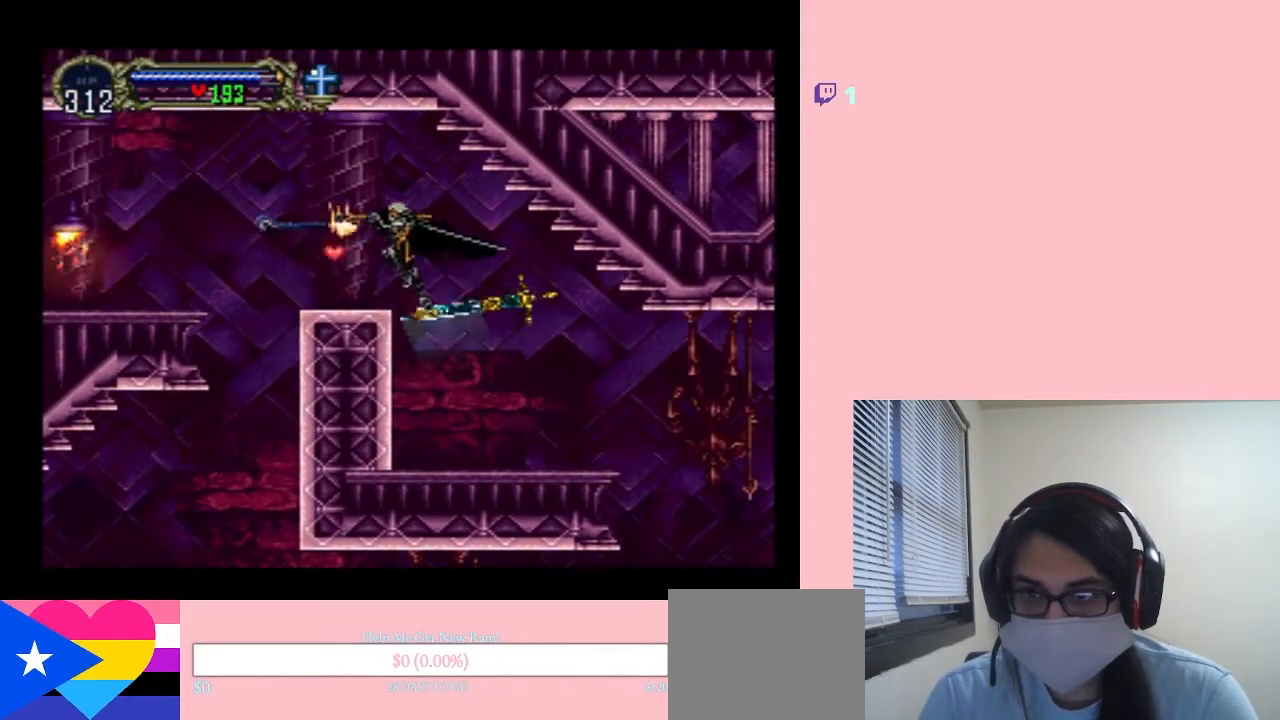
{"buttons": [], "left_stick": "center", "right_stick": "center", "events": []}
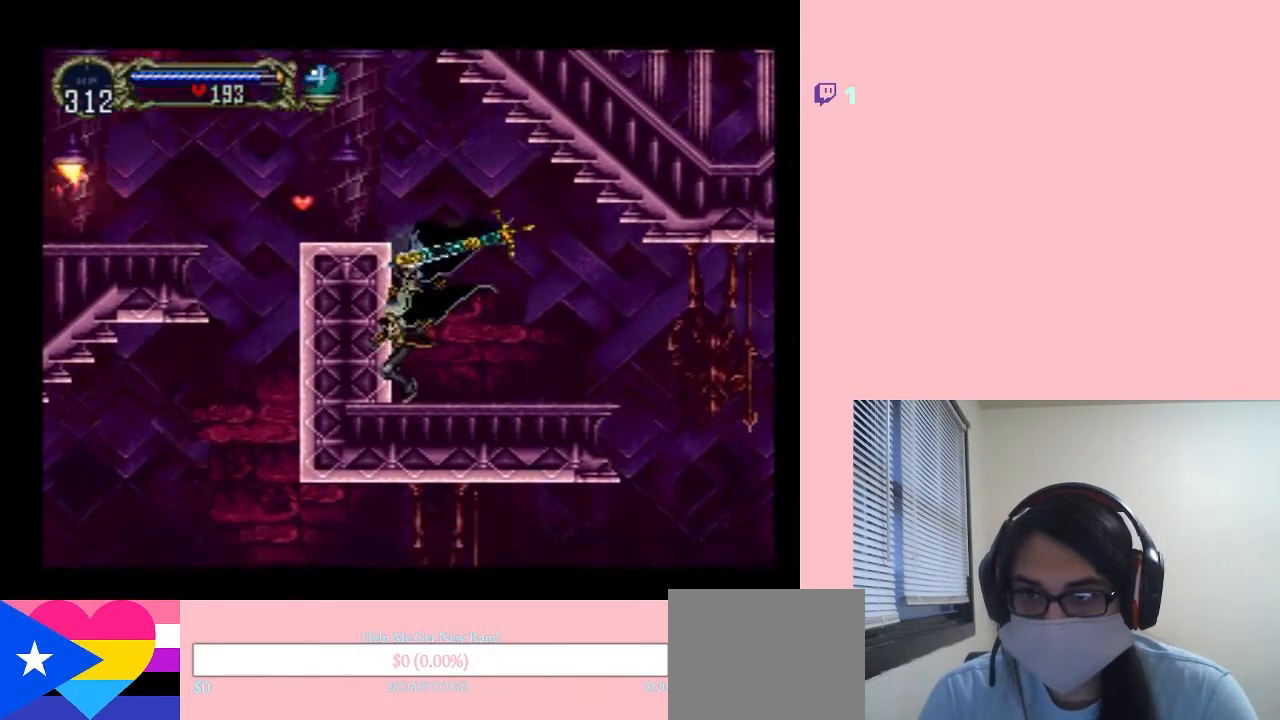
{"buttons": ["DPAD_LEFT"], "left_stick": "center", "right_stick": "center", "events": [[67, "B", "down"], [400, "DPAD_LEFT", "down"], [500, "B", "up"]]}
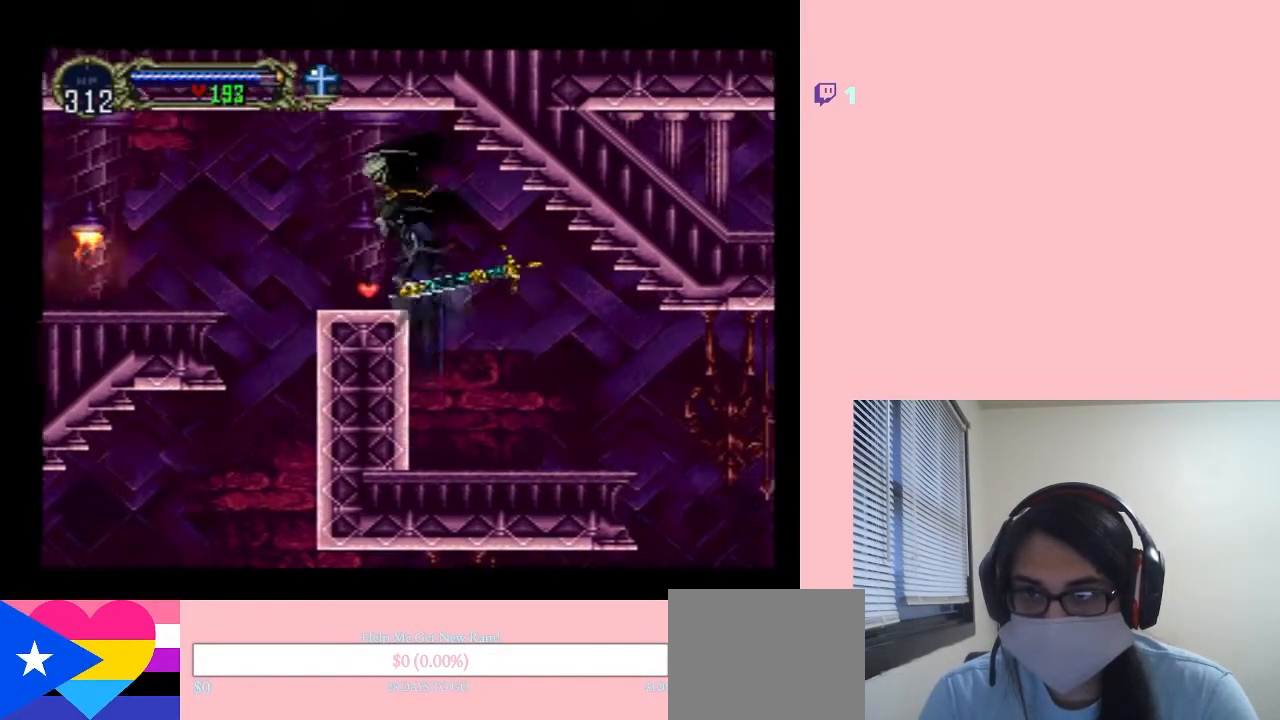
{"buttons": ["DPAD_LEFT"], "left_stick": "center", "right_stick": "center", "events": [[83, "DPAD_RIGHT", "down"], [167, "DPAD_LEFT", "up"], [317, "DPAD_LEFT", "down"], [383, "DPAD_RIGHT", "up"]]}
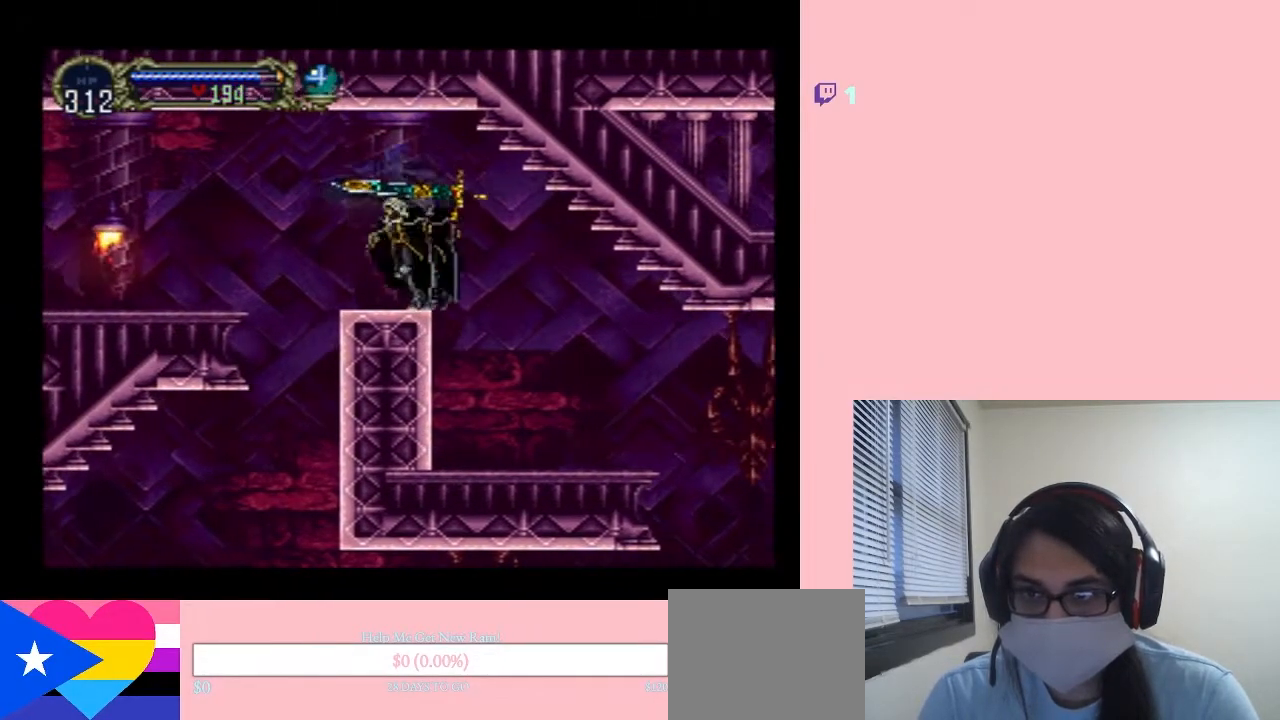
{"buttons": ["DPAD_LEFT"], "left_stick": "center", "right_stick": "center", "events": [[33, "B", "down"], [183, "B", "up"]]}
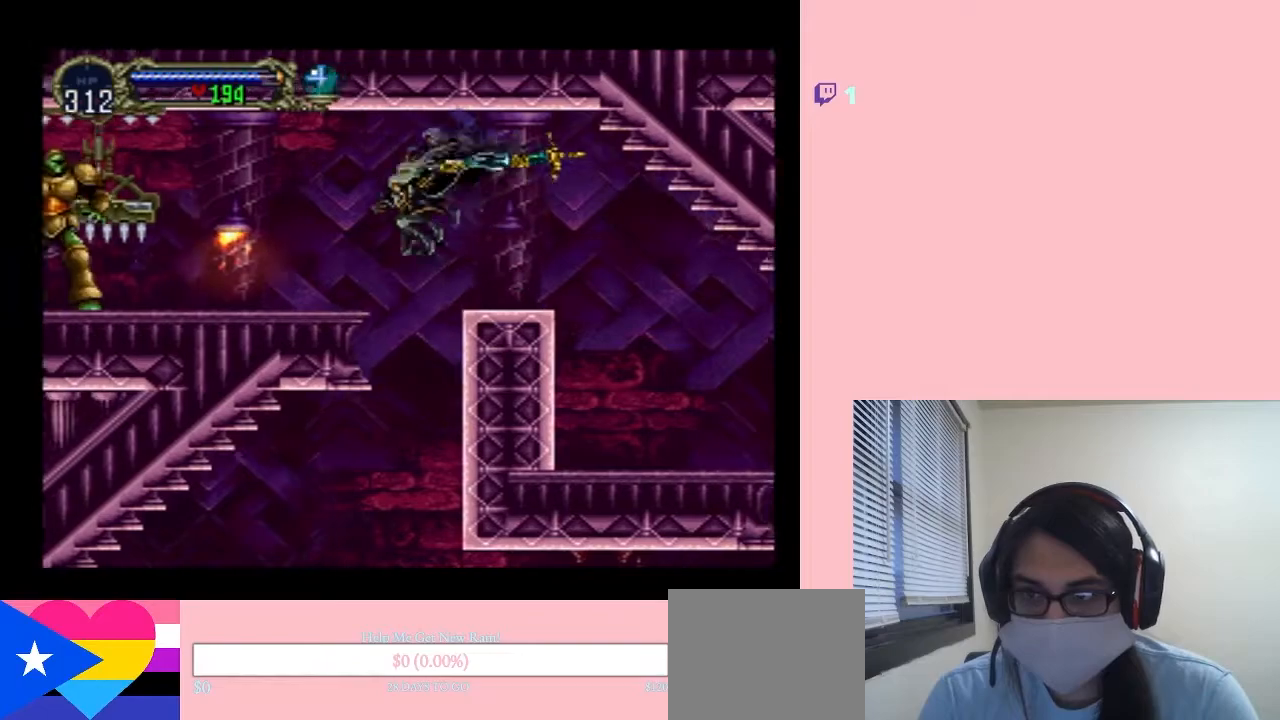
{"buttons": ["Y", "DPAD_LEFT"], "left_stick": "center", "right_stick": "center", "events": [[17, "B", "down"], [133, "B", "up"], [317, "Y", "down"]]}
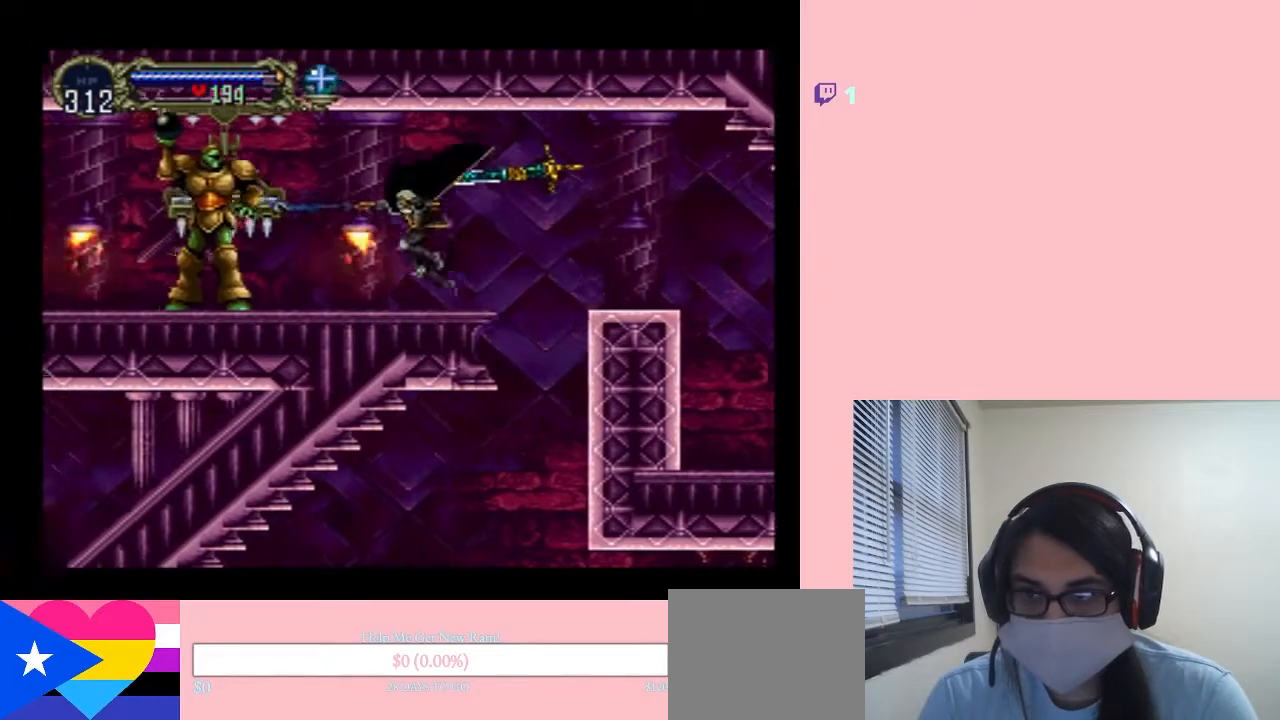
{"buttons": ["DPAD_DOWN"], "left_stick": "center", "right_stick": "center"}
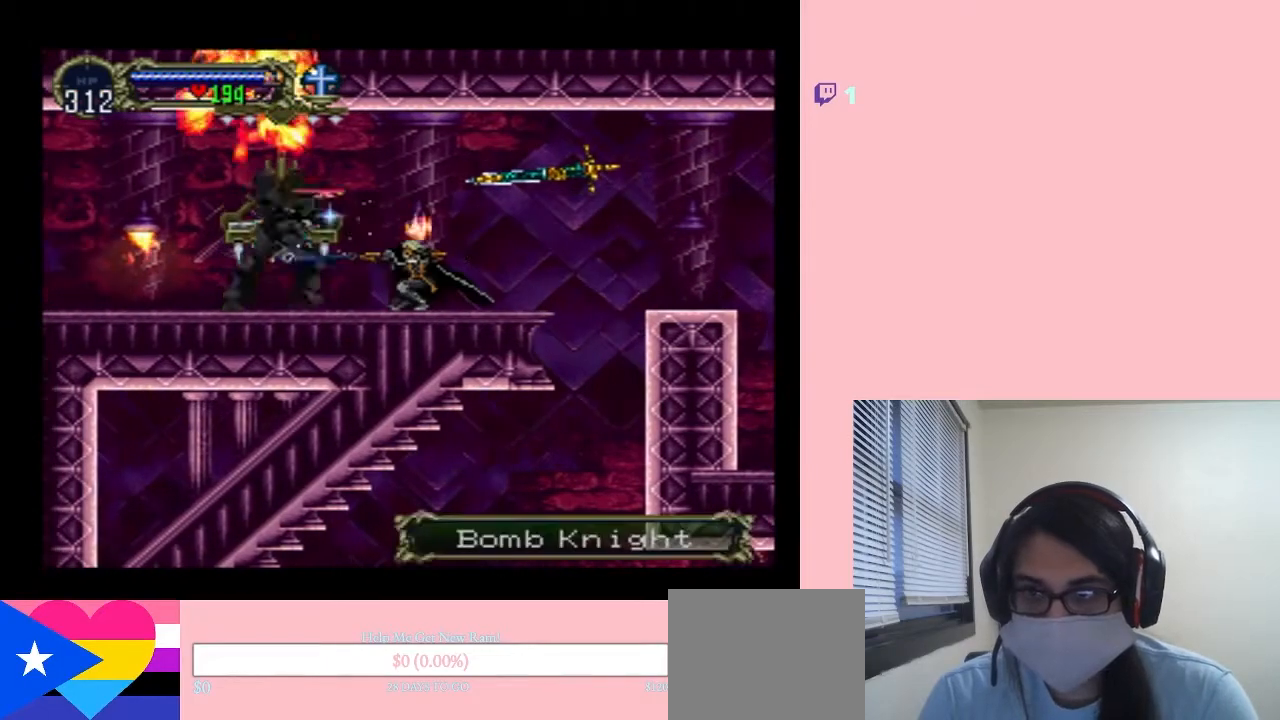
{"buttons": ["DPAD_DOWN"], "left_stick": "center", "right_stick": "center", "events": [[50, "Y", "down"], [133, "Y", "up"], [250, "Y", "down"], [317, "Y", "up"], [433, "Y", "down"], [500, "Y", "up"]]}
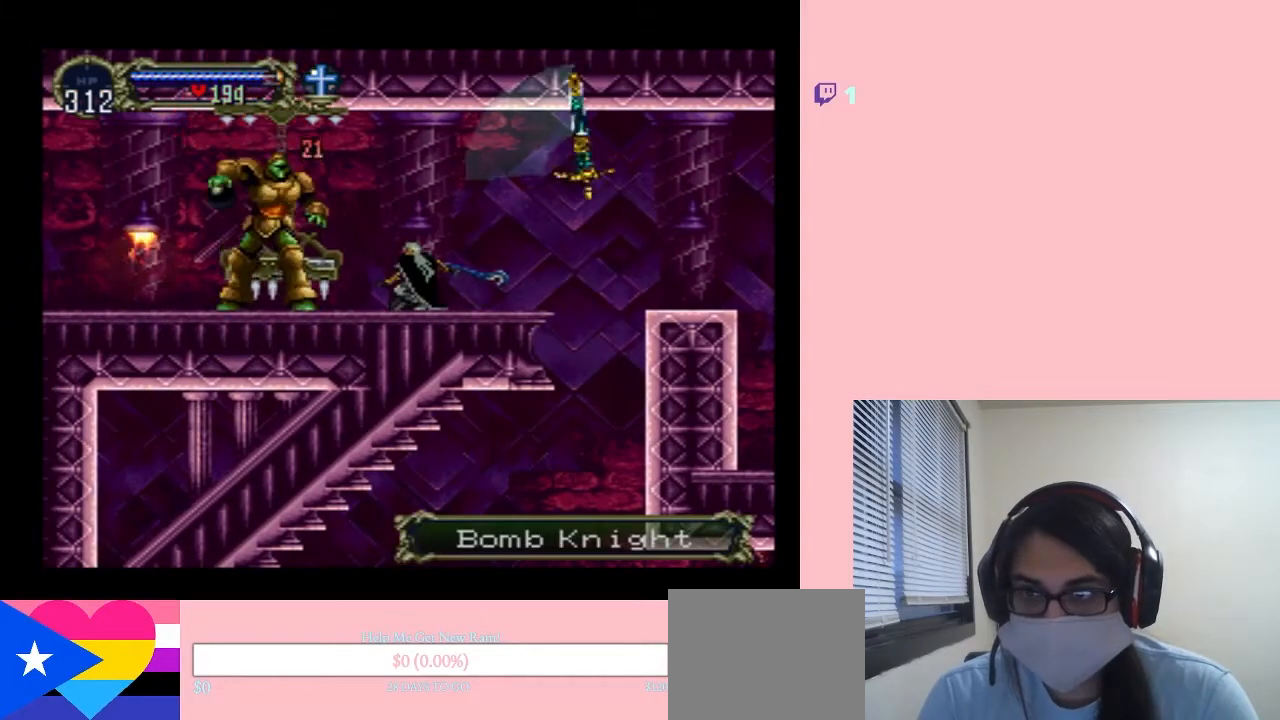
{"buttons": ["Y", "DPAD_DOWN"], "left_stick": "center", "right_stick": "center", "events": [[100, "Y", "down"], [183, "Y", "up"], [283, "Y", "down"], [367, "Y", "up"], [467, "Y", "down"]]}
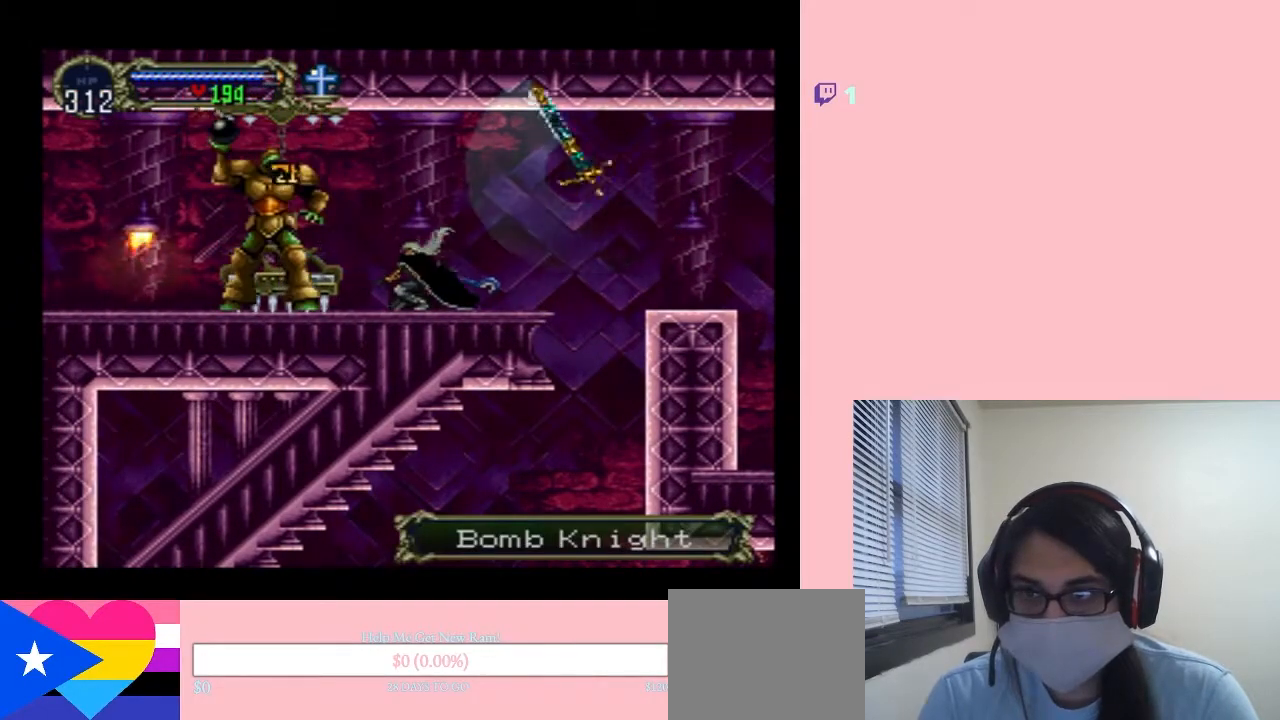
{"buttons": ["Y", "DPAD_DOWN"], "left_stick": "center", "right_stick": "center", "events": [[67, "Y", "up"], [167, "Y", "down"], [250, "Y", "up"], [350, "Y", "down"]]}
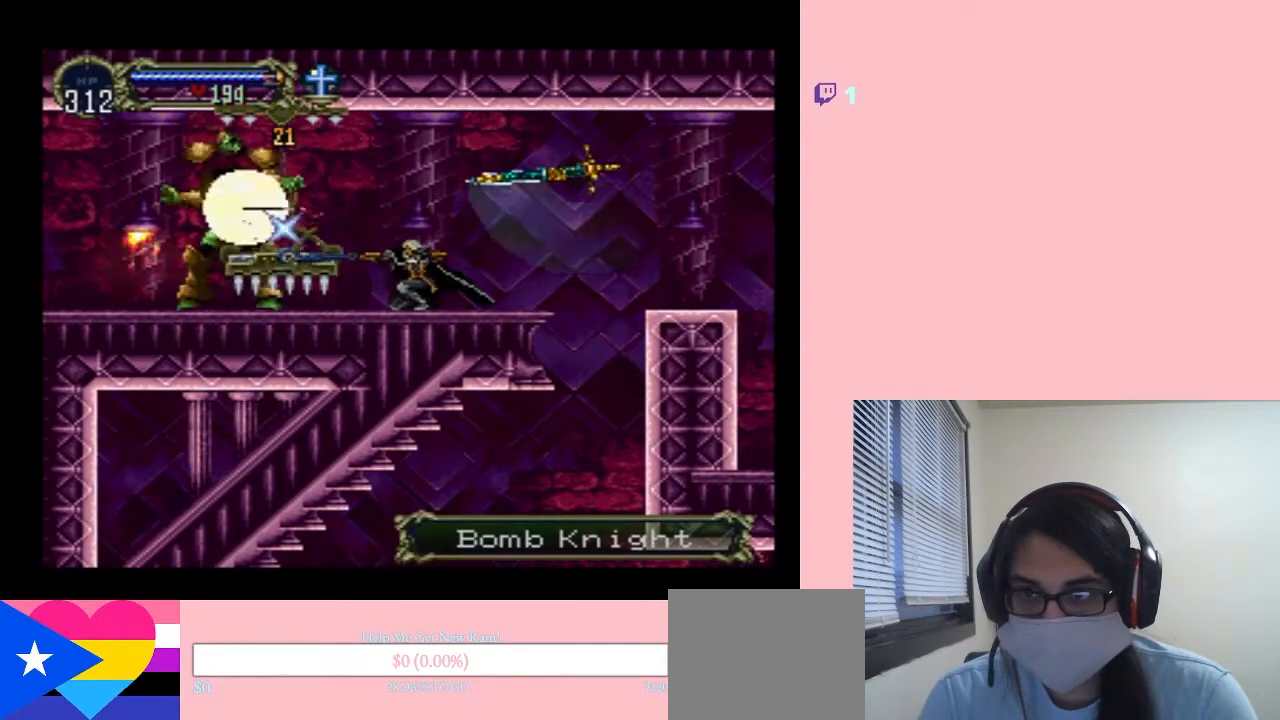
{"buttons": ["DPAD_DOWN"], "left_stick": "center", "right_stick": "center", "events": [[150, "Y", "up"]]}
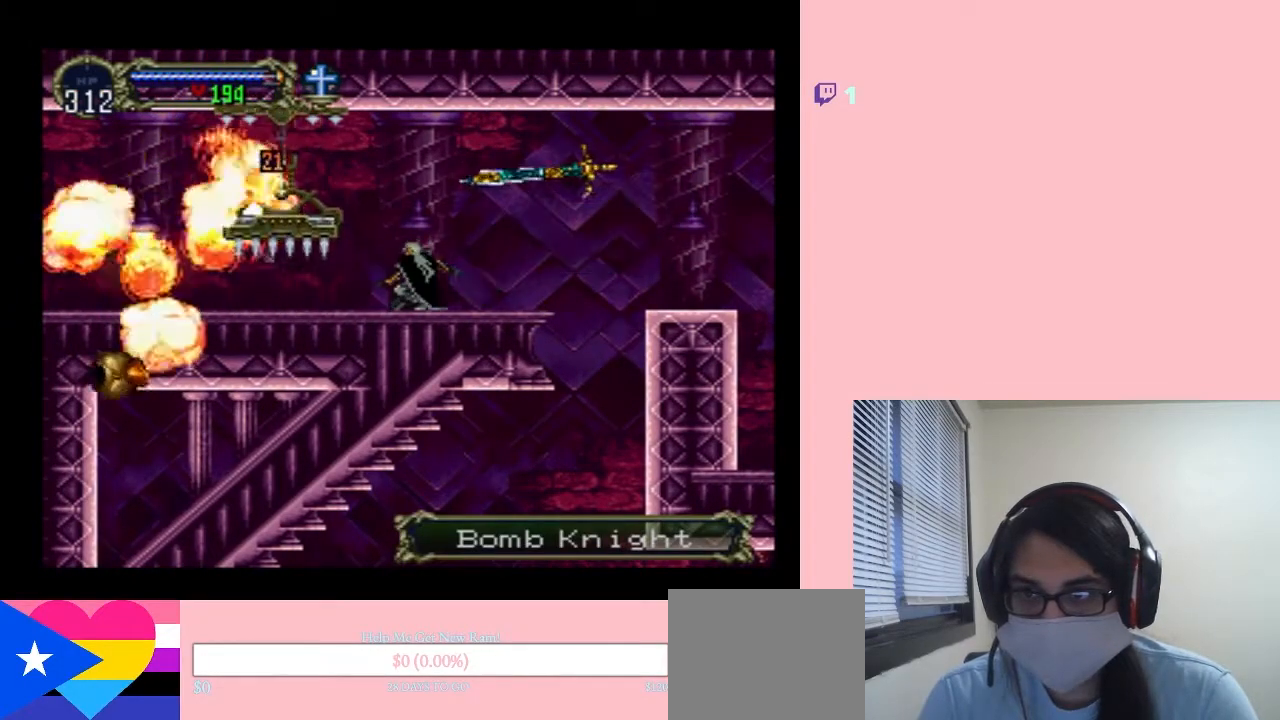
{"buttons": ["DPAD_DOWN", "DPAD_RIGHT"], "left_stick": "center", "right_stick": "center", "events": [[500, "DPAD_RIGHT", "down"]]}
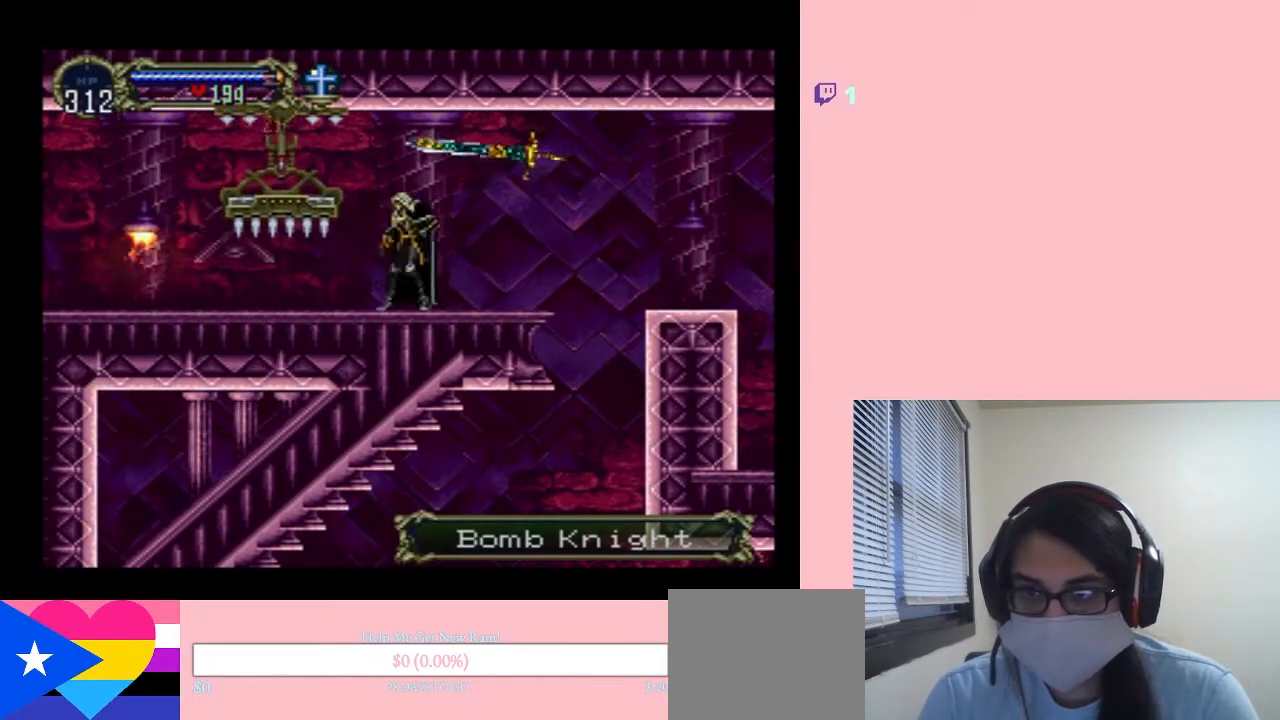
{"buttons": ["DPAD_RIGHT"], "left_stick": "center", "right_stick": "center", "events": [[67, "DPAD_RIGHT", "up"], [83, "X", "down"], [200, "DPAD_DOWN", "up"], [250, "X", "up"], [333, "DPAD_RIGHT", "down"]]}
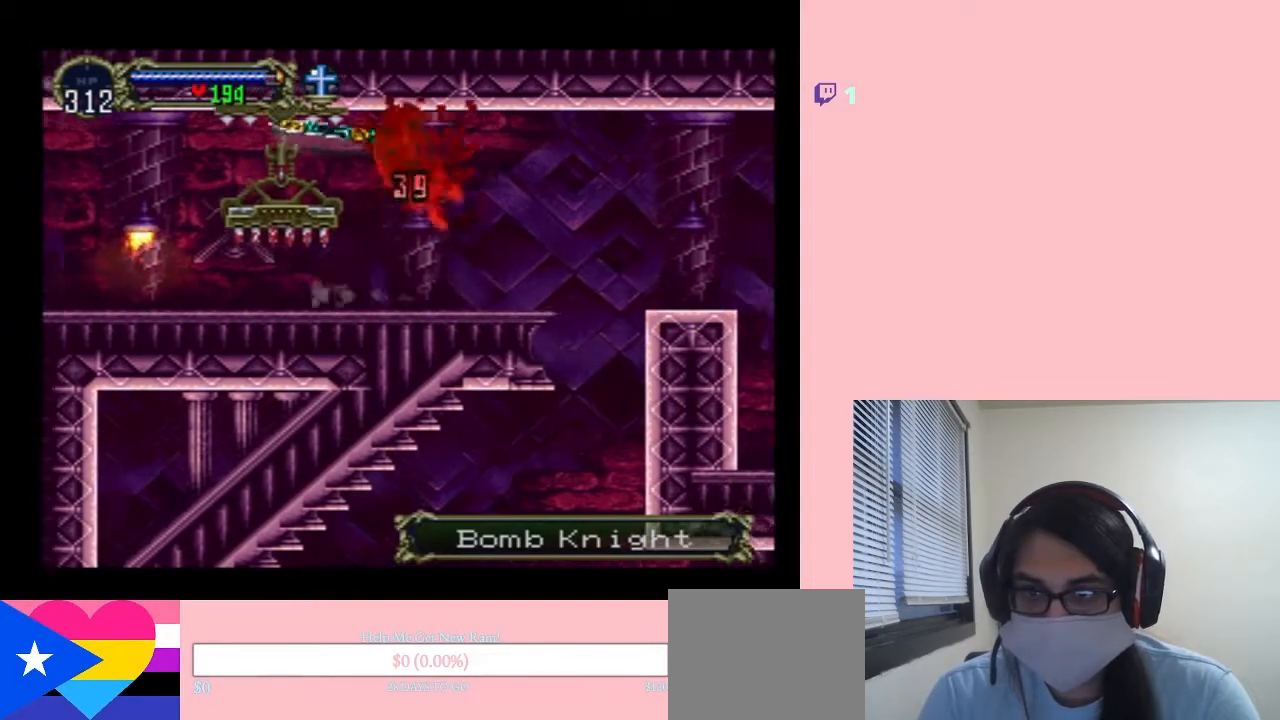
{"buttons": ["DPAD_LEFT"], "left_stick": "center", "right_stick": "center", "events": [[183, "DPAD_RIGHT", "up"], [283, "DPAD_LEFT", "down"]]}
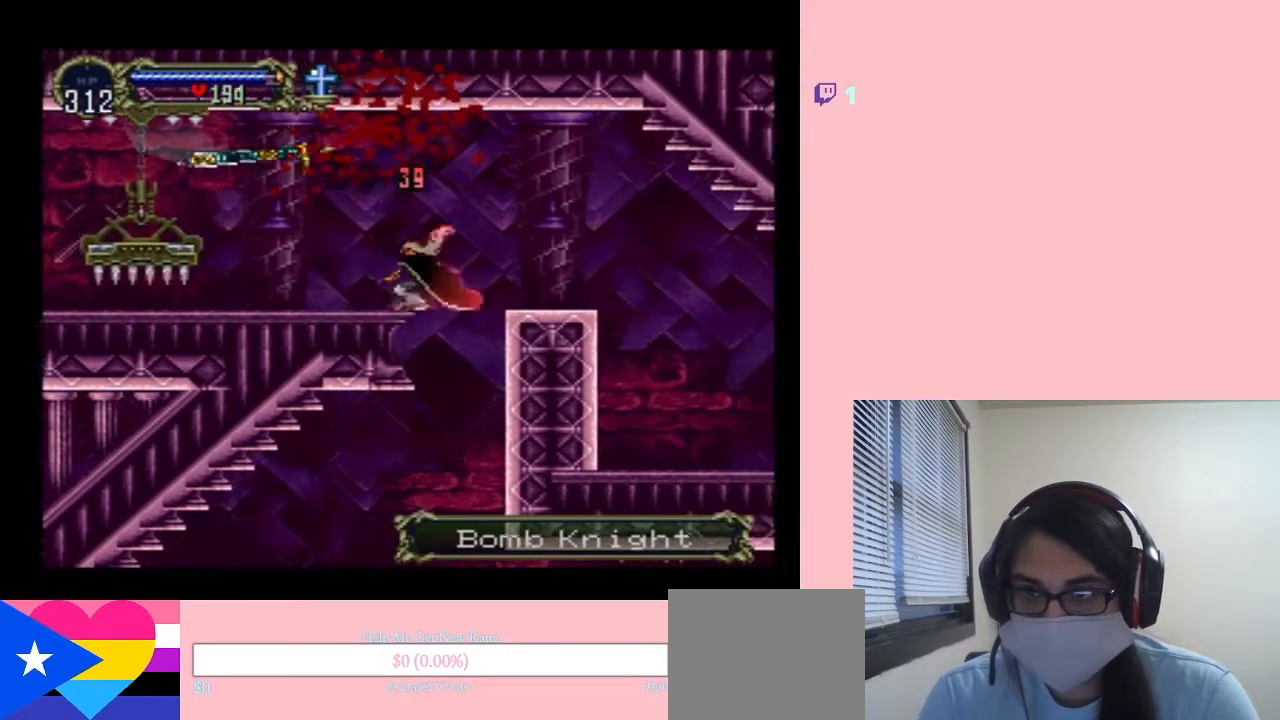
{"buttons": ["DPAD_LEFT"], "left_stick": "center", "right_stick": "center", "events": []}
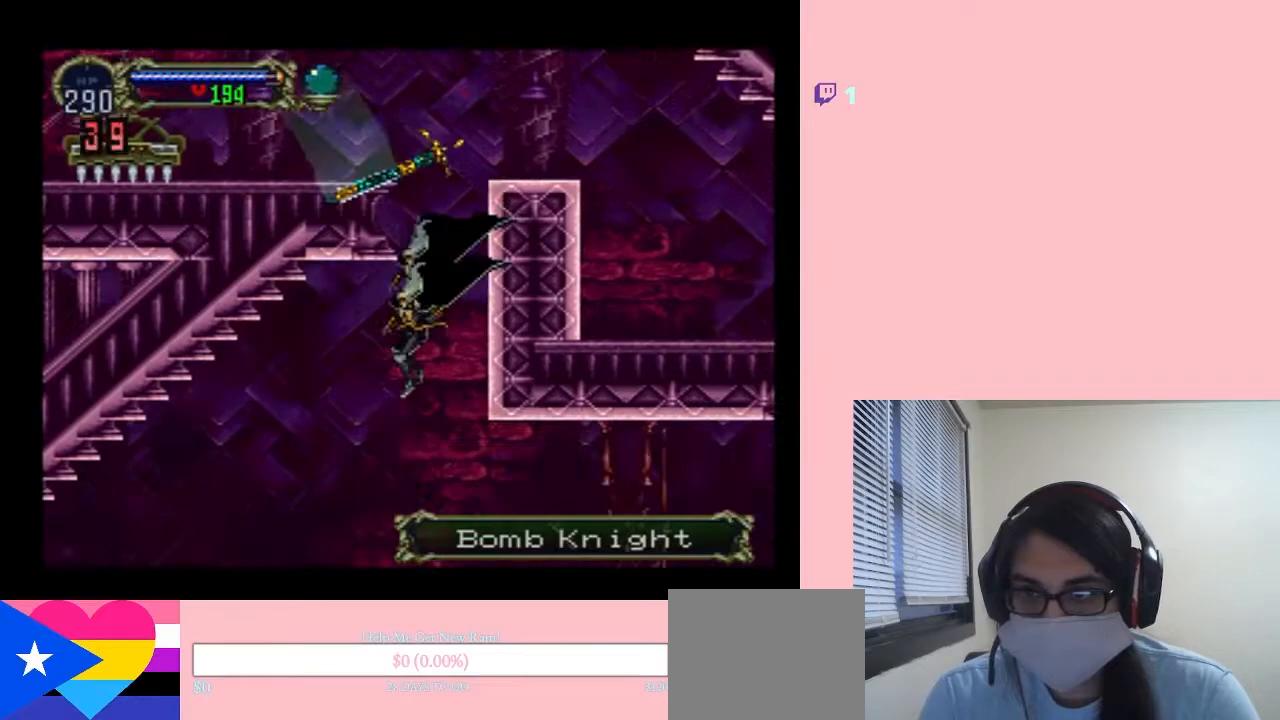
{"buttons": ["B", "DPAD_RIGHT"], "left_stick": "center", "right_stick": "center", "events": [[33, "B", "down"], [33, "DPAD_LEFT", "up"], [100, "DPAD_RIGHT", "down"], [367, "B", "up"], [500, "B", "down"]]}
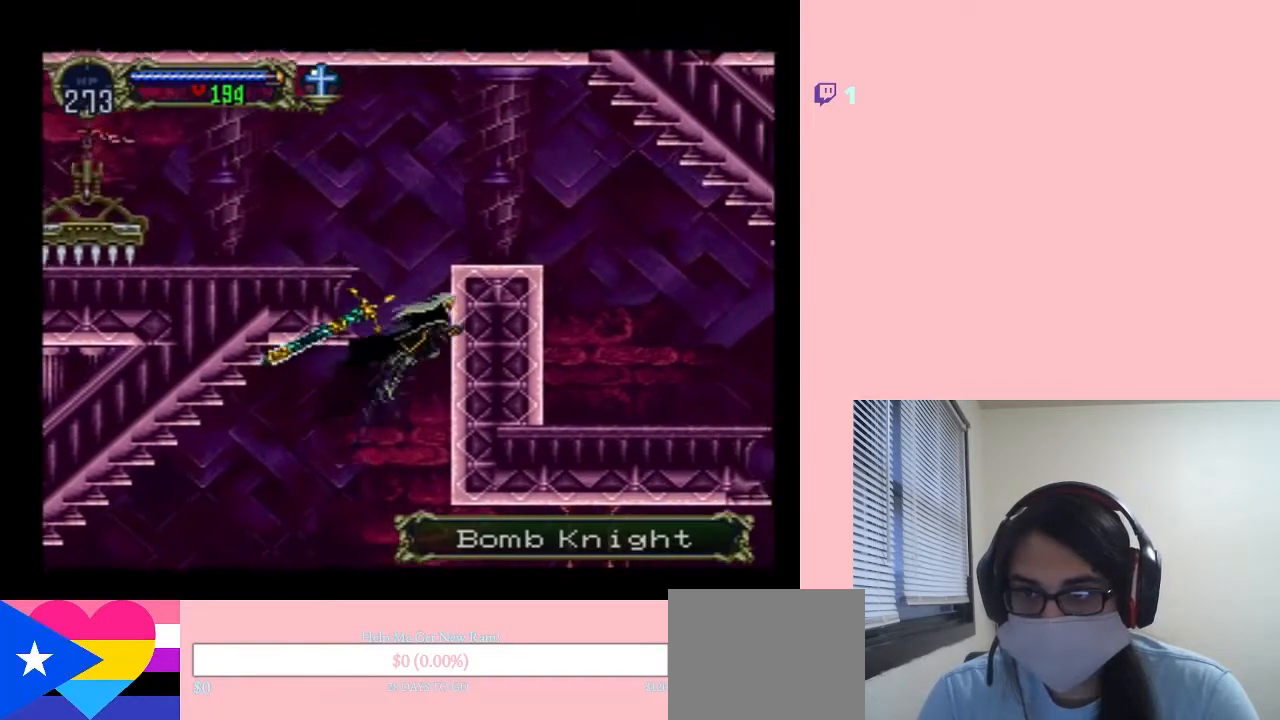
{"buttons": ["B", "R1", "DPAD_UP"], "left_stick": "center", "right_stick": "center", "events": [[67, "DPAD_RIGHT", "up"], [67, "DPAD_UP", "down"], [300, "R1", "down"]]}
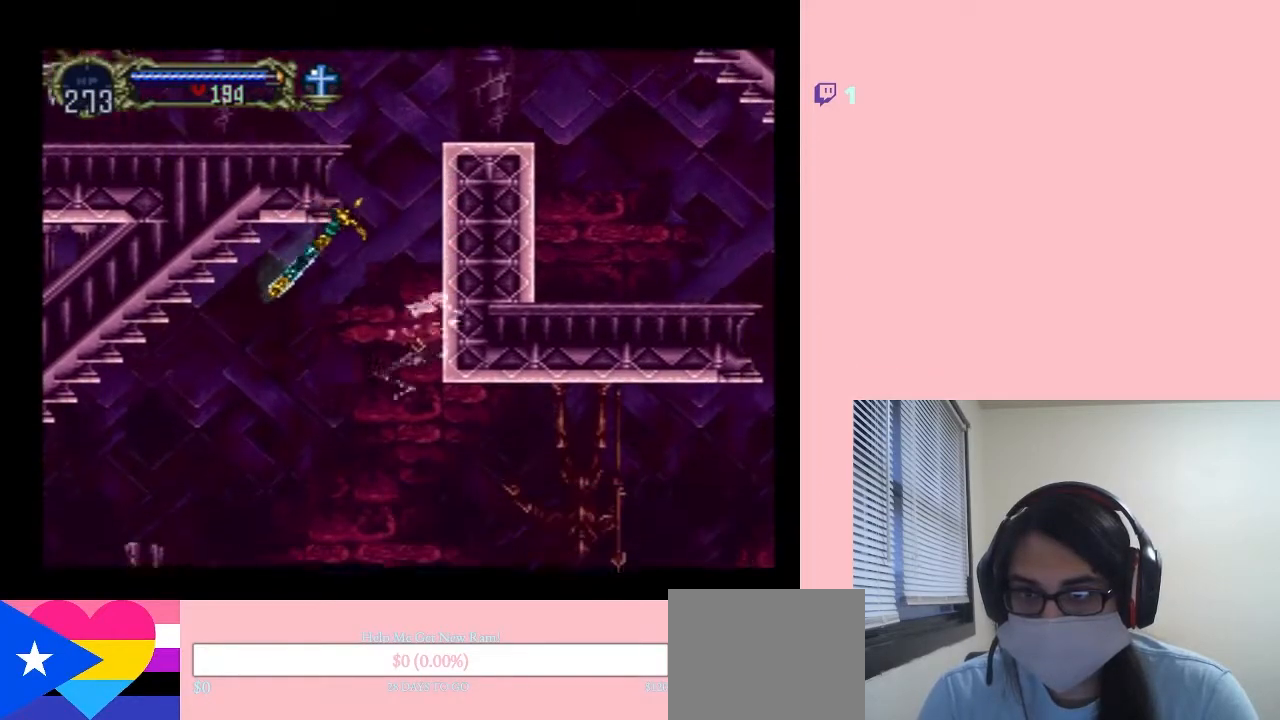
{"buttons": ["R1", "DPAD_UP"], "left_stick": "center", "right_stick": "center", "events": [[317, "B", "up"]]}
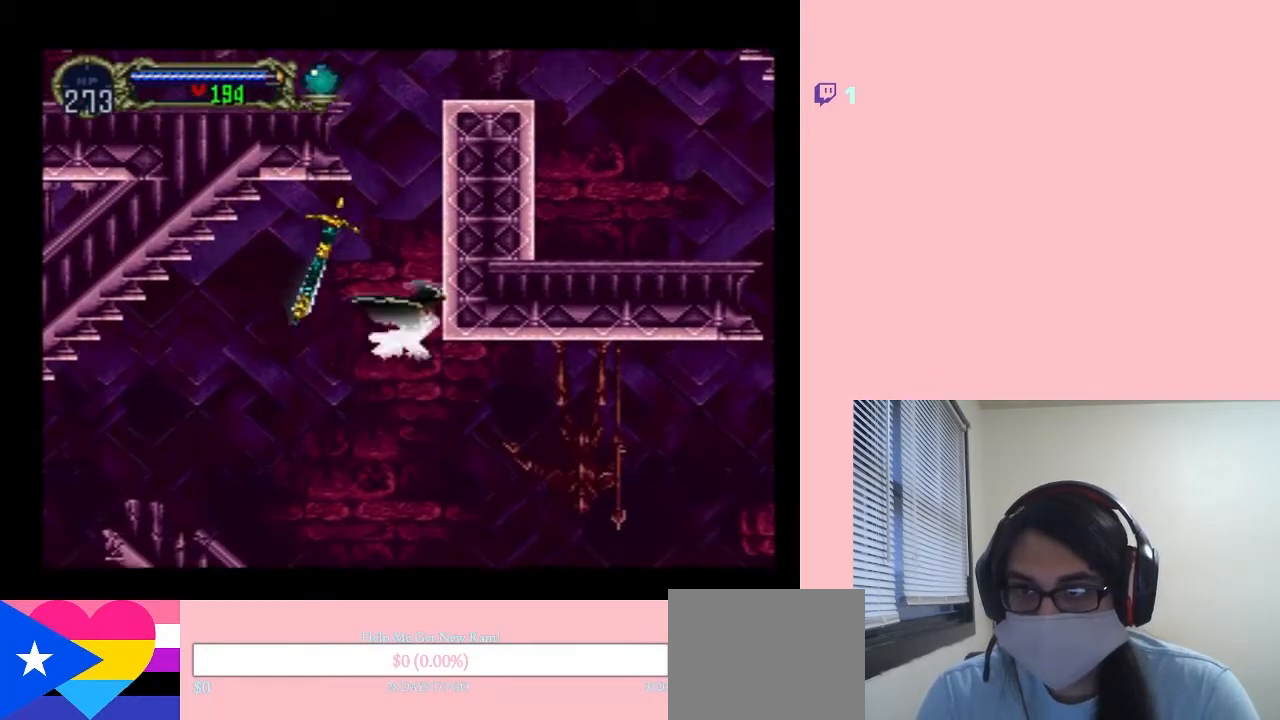
{"buttons": ["R1", "DPAD_UP"], "left_stick": "center", "right_stick": "center", "events": []}